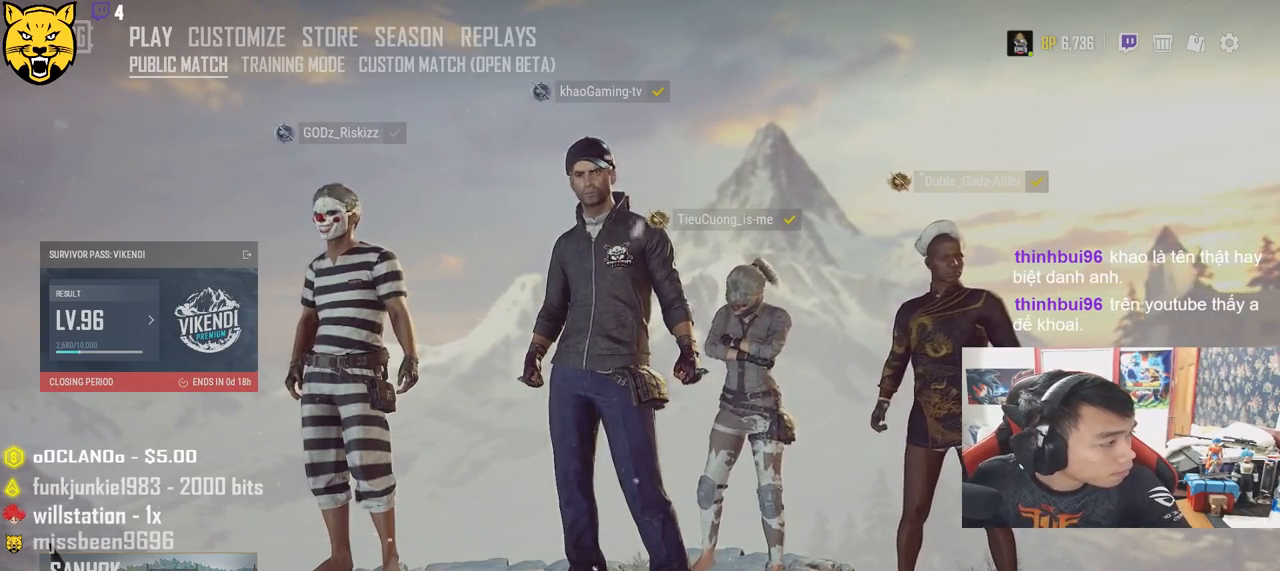
Gameplay with keyboard and mouse; each line is a JSON object with the keys and mouse buttons held at the frame after it. "events" lists presses ("down") and releases ("up") of "a", "c", "ctrl", "d", "e", "f", "q", "r", "s", "shift", "space", "tab", "v", "w", "x", "z", "mouse_left", "mouse_wheel", "mouse_right" and "mouse_mb4" between this image and that frame as [ms after this image, input, new state], when the widget could be followed in between. "mouse_left", "mouse_wheel", "mouse_right", "mouse_mb4" = the "left", "wheel", "right", "mb4" buttons of the "mouse" list. No other keys are recorded. "wheel" means that the mouse wheel is clicked or scrolled. Mouse movement is not recorded.
{"keys": [], "mouse": [], "events": []}
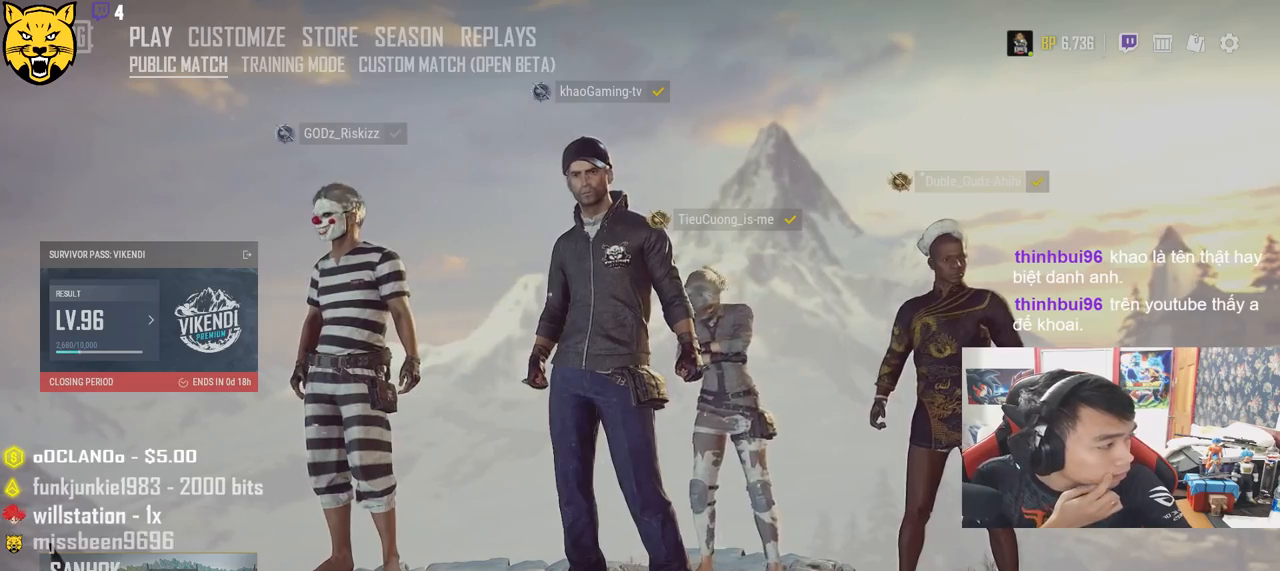
{"keys": [], "mouse": [], "events": []}
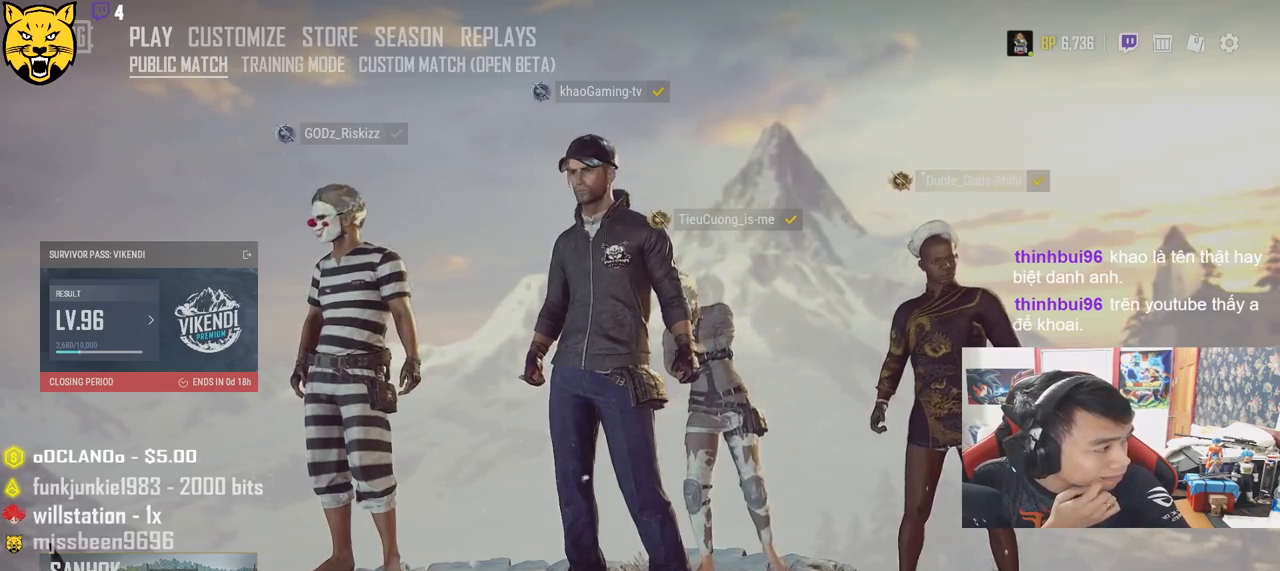
{"keys": [], "mouse": ["wheel"], "events": [[400, "mouse_wheel", "down"]]}
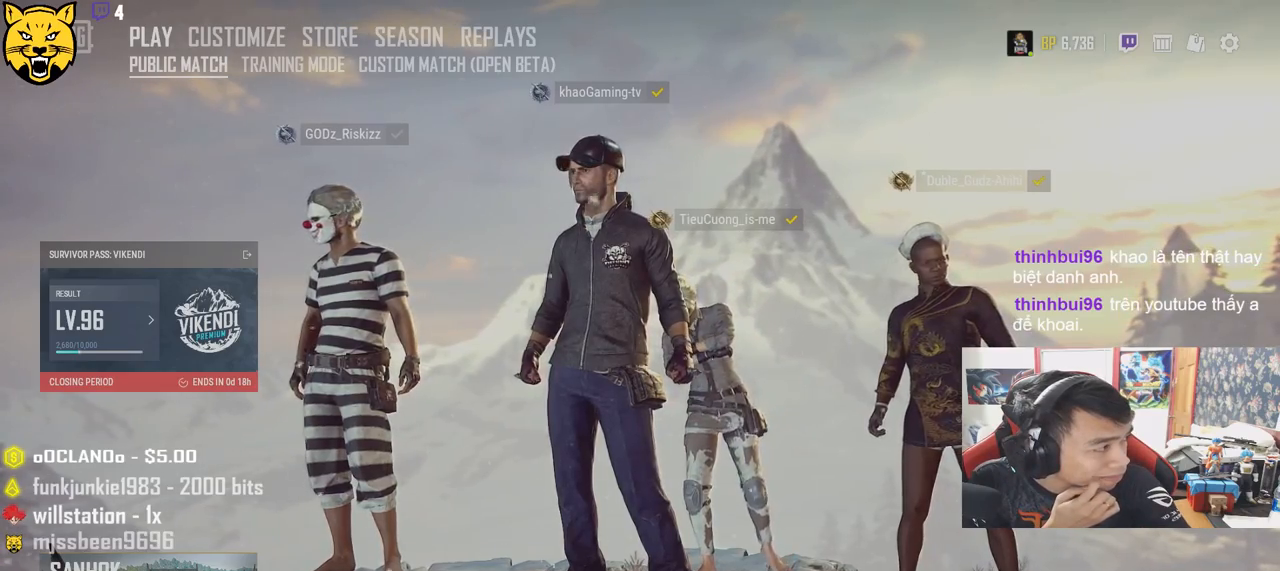
{"keys": [], "mouse": ["wheel"], "events": []}
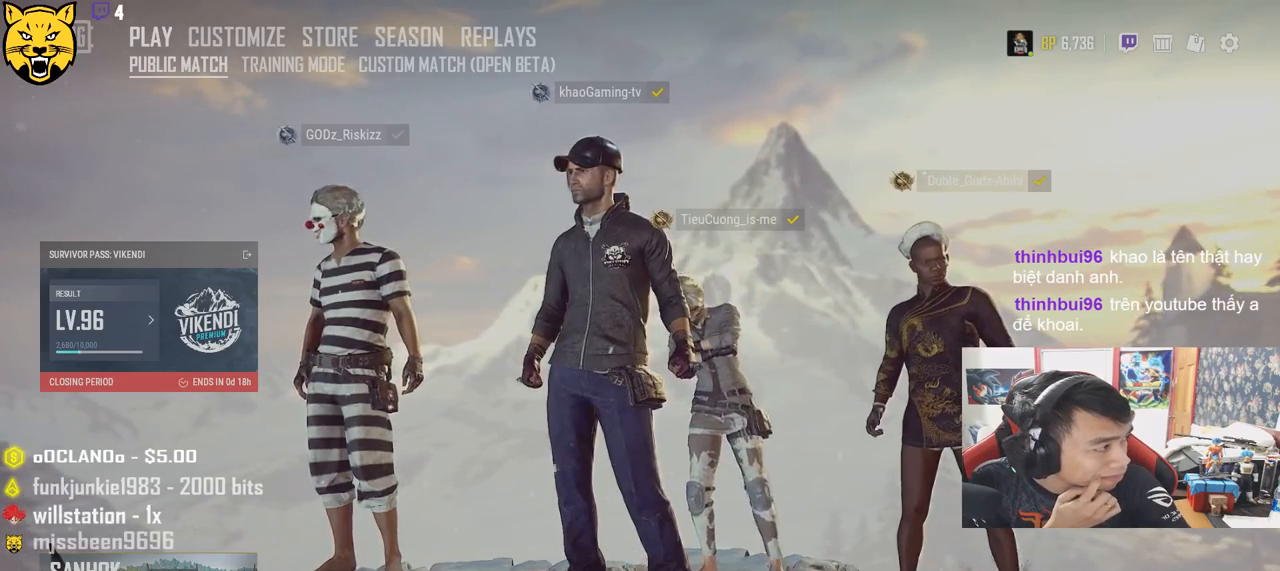
{"keys": [], "mouse": ["wheel"], "events": []}
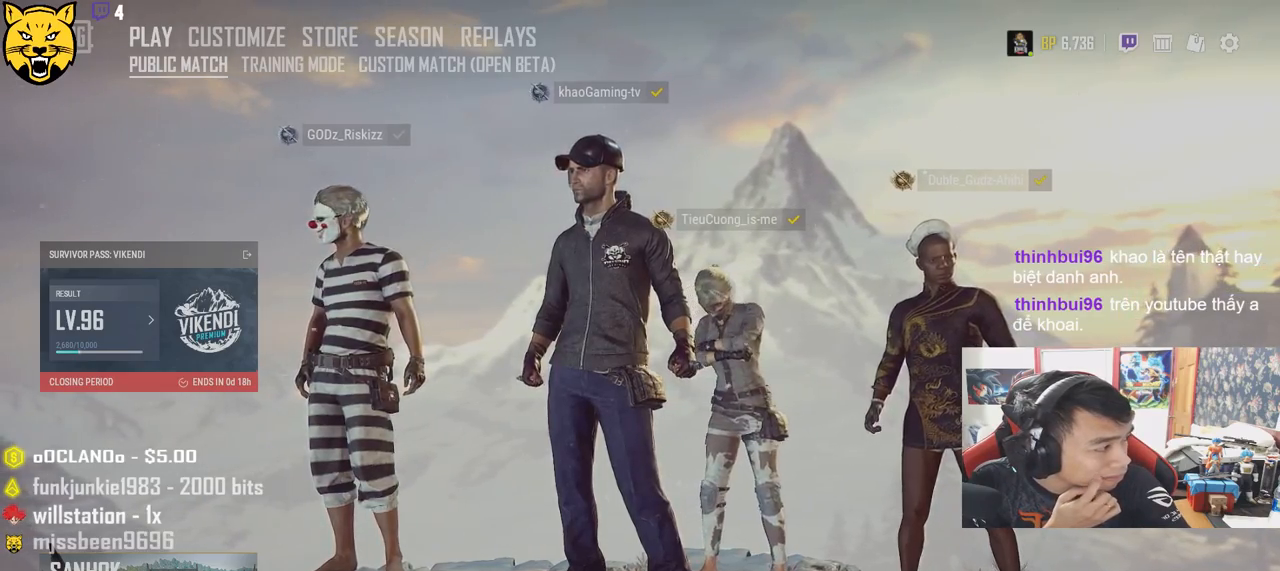
{"keys": [], "mouse": ["wheel"], "events": []}
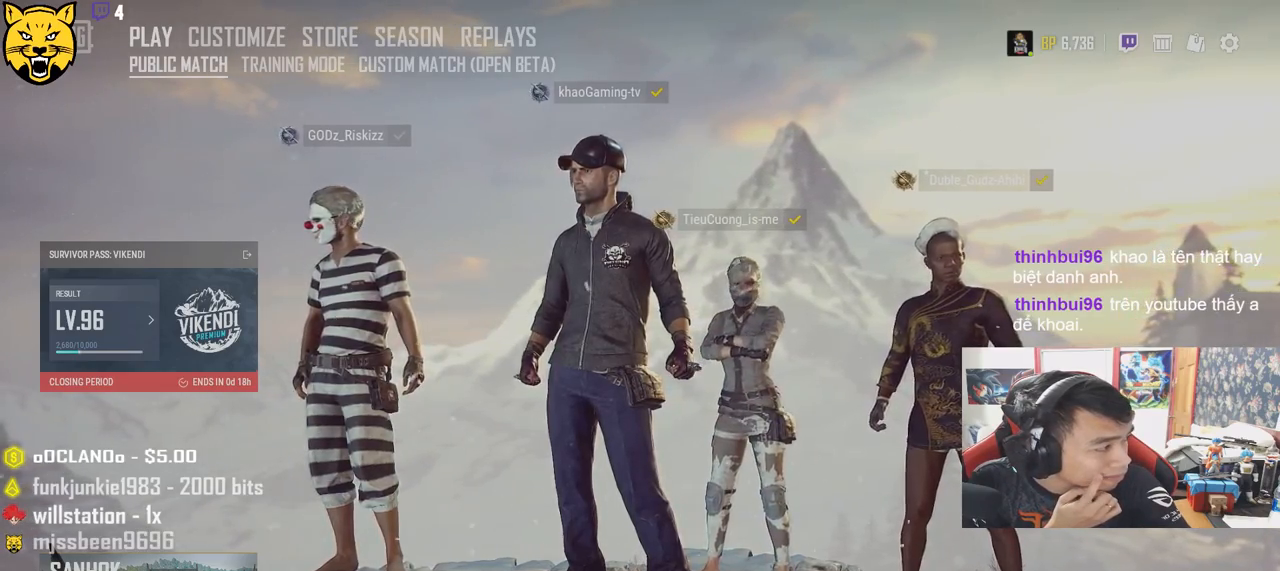
{"keys": [], "mouse": ["wheel"], "events": []}
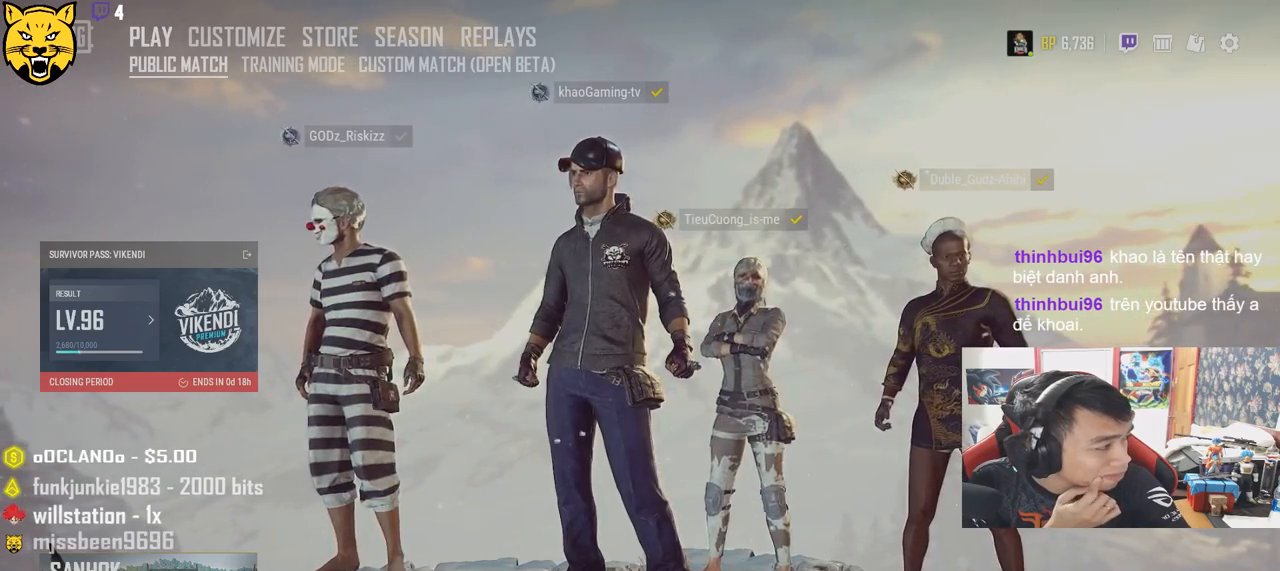
{"keys": [], "mouse": [], "events": [[250, "mouse_wheel", "up"]]}
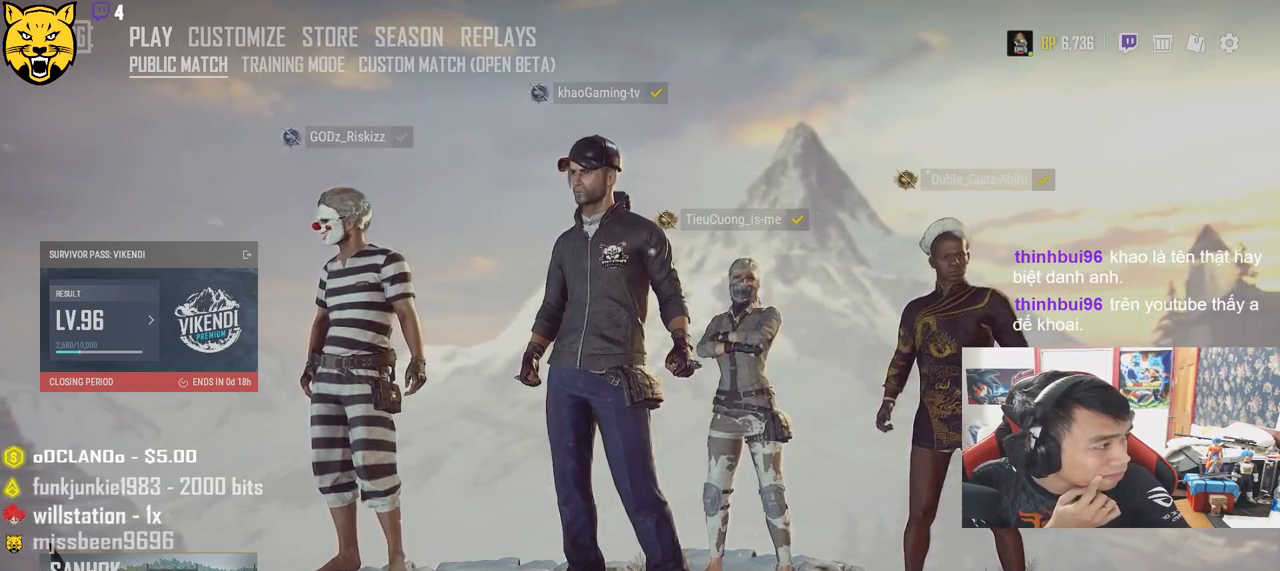
{"keys": [], "mouse": [], "events": [[350, "mouse_left", "down"], [400, "mouse_left", "up"]]}
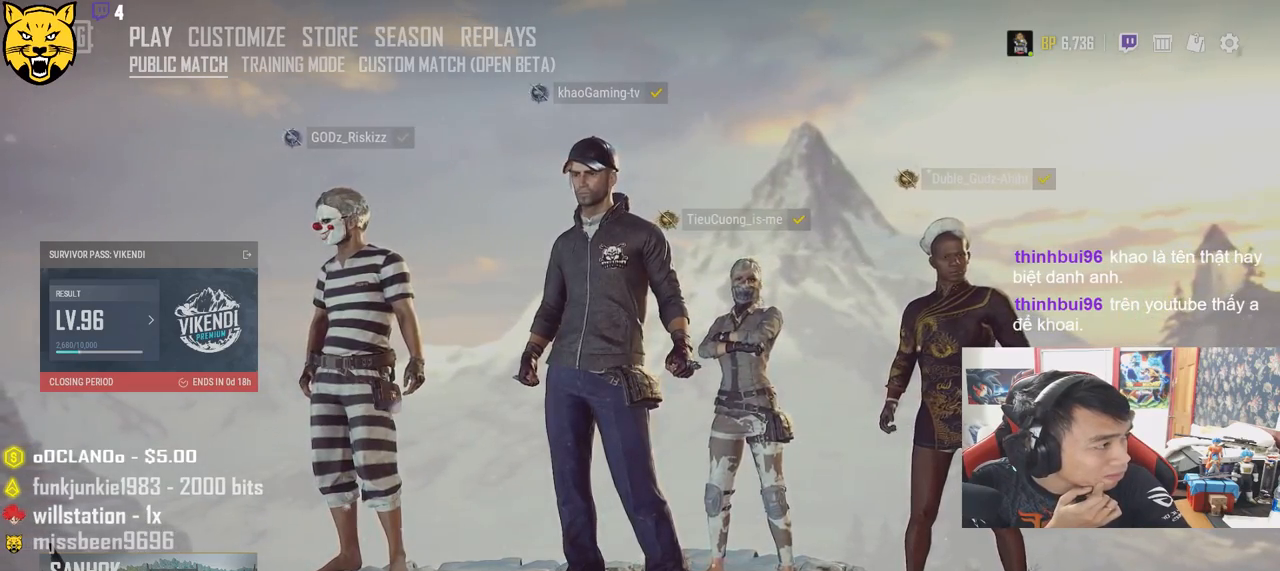
{"keys": [], "mouse": [], "events": [[250, "mouse_left", "down"], [350, "mouse_left", "up"]]}
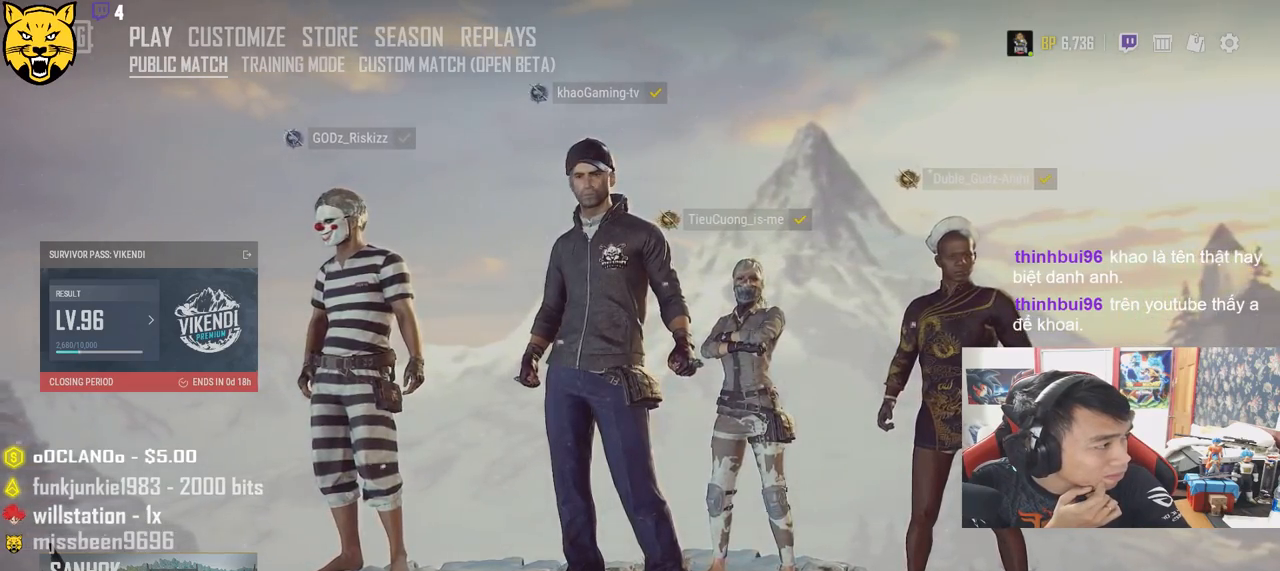
{"keys": [], "mouse": [], "events": []}
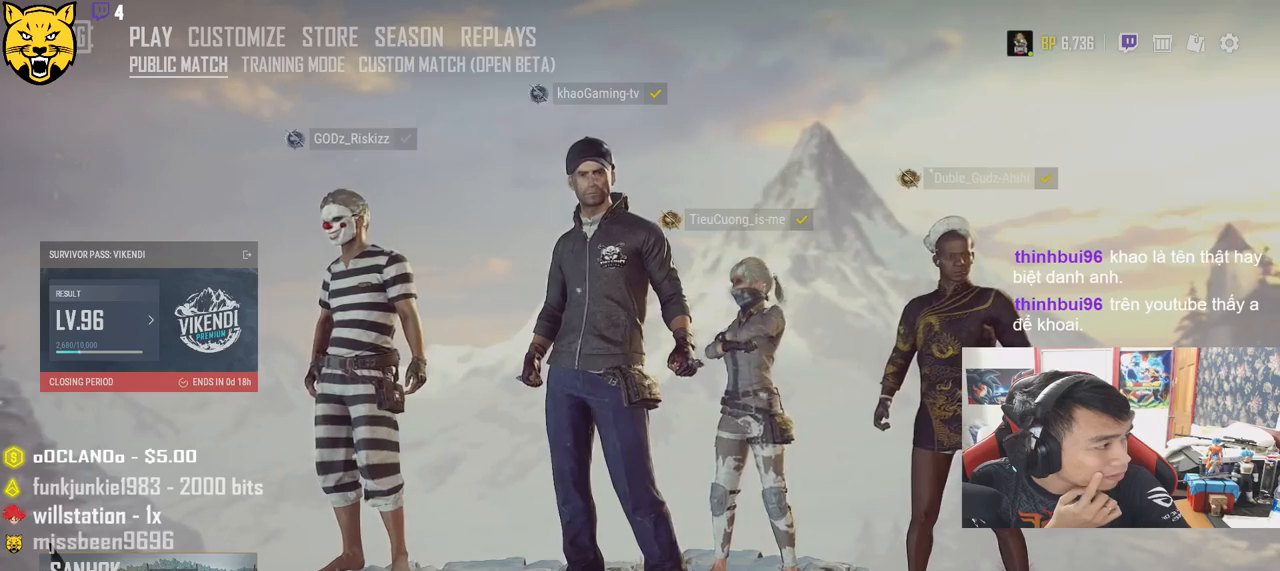
{"keys": [], "mouse": [], "events": []}
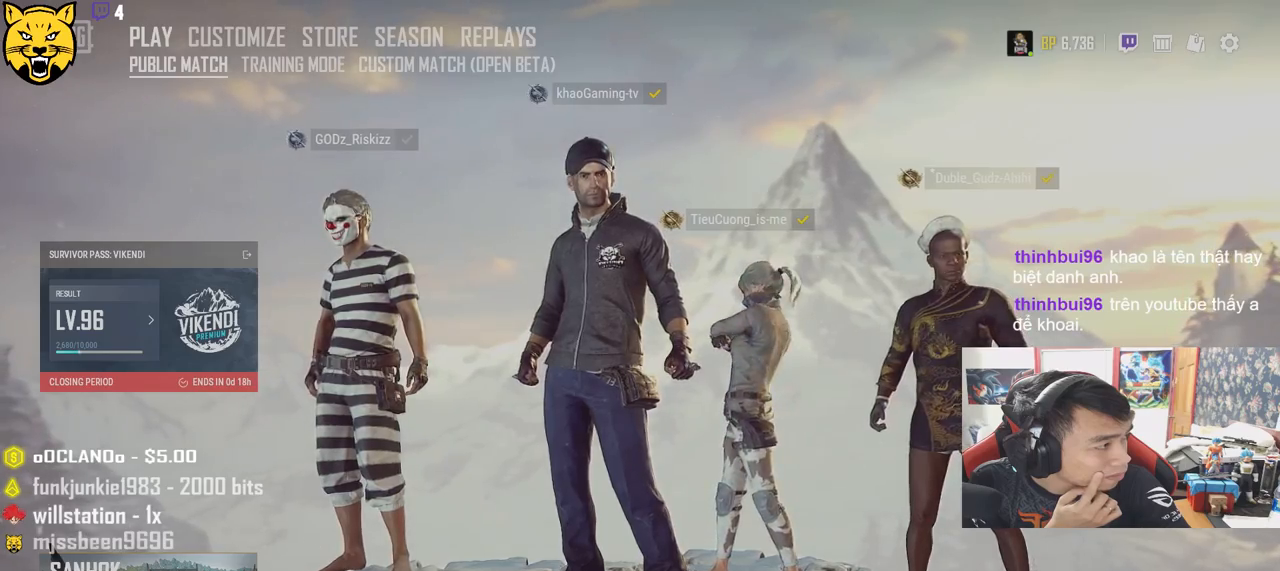
{"keys": [], "mouse": [], "events": [[233, "mouse_left", "down"], [283, "mouse_left", "up"]]}
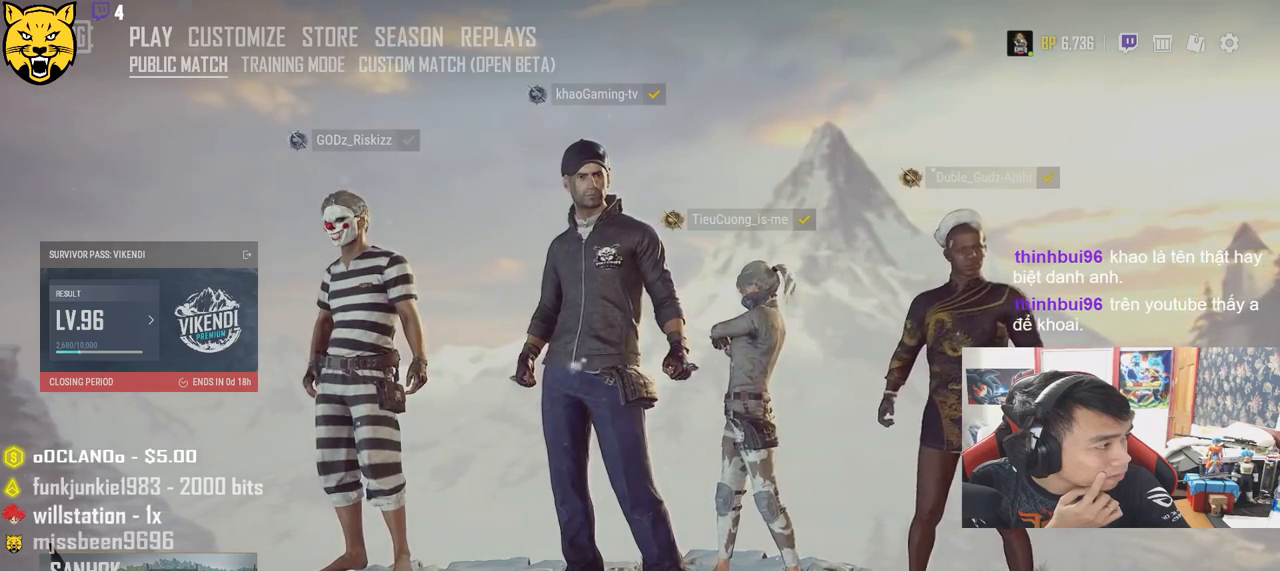
{"keys": [], "mouse": ["wheel"], "events": [[350, "mouse_wheel", "down"]]}
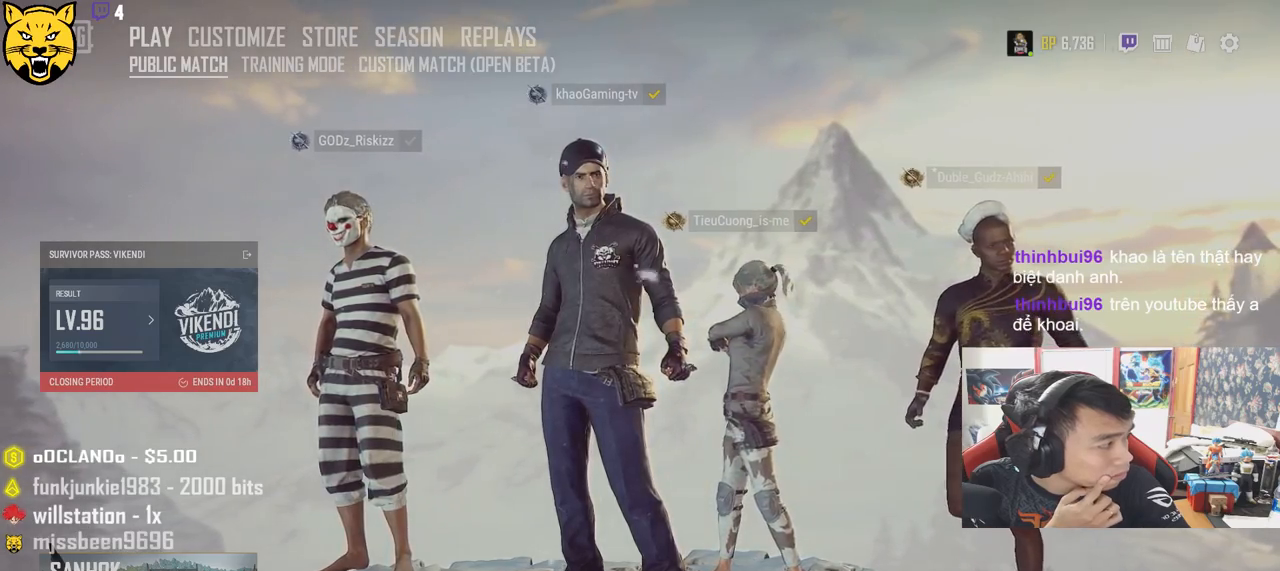
{"keys": [], "mouse": [], "events": [[200, "mouse_wheel", "up"]]}
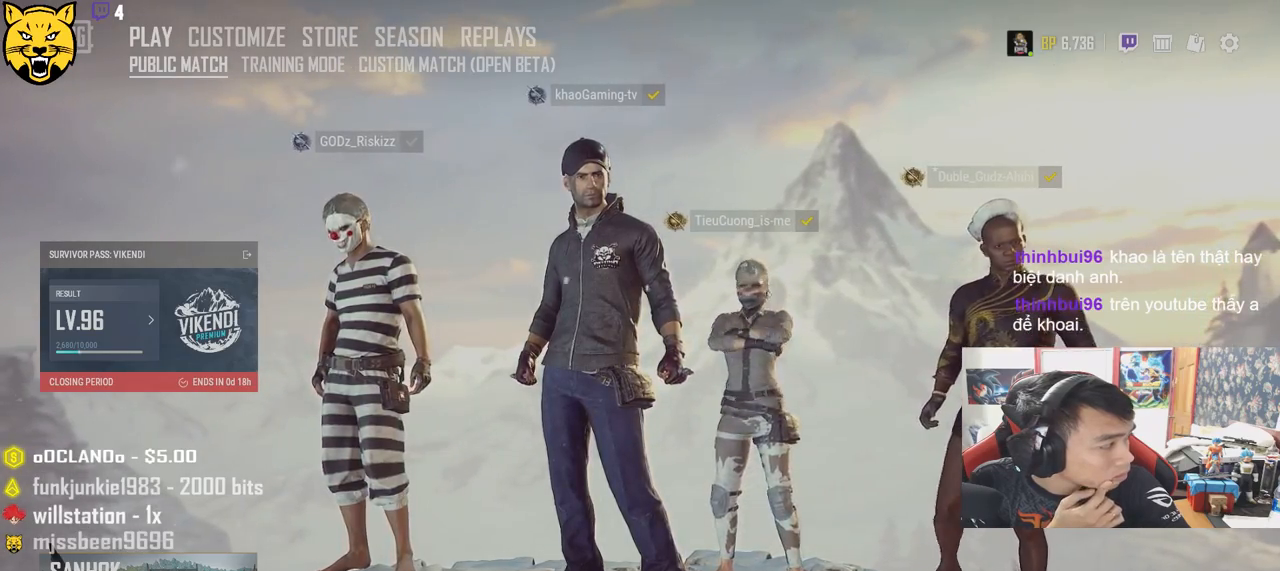
{"keys": [], "mouse": [], "events": []}
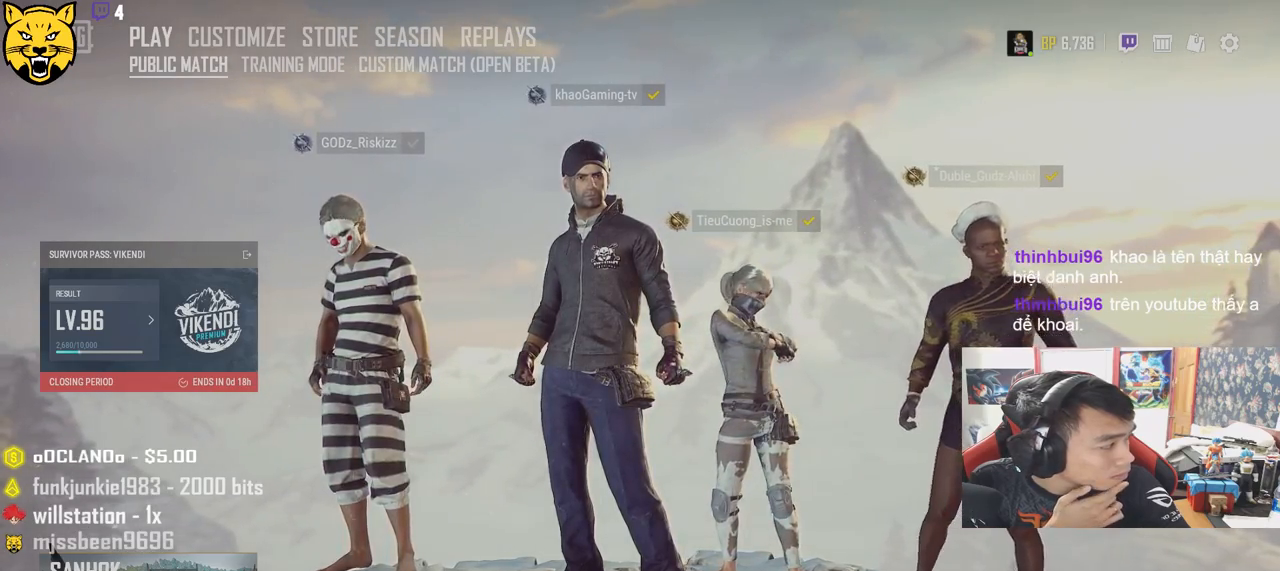
{"keys": [], "mouse": [], "events": []}
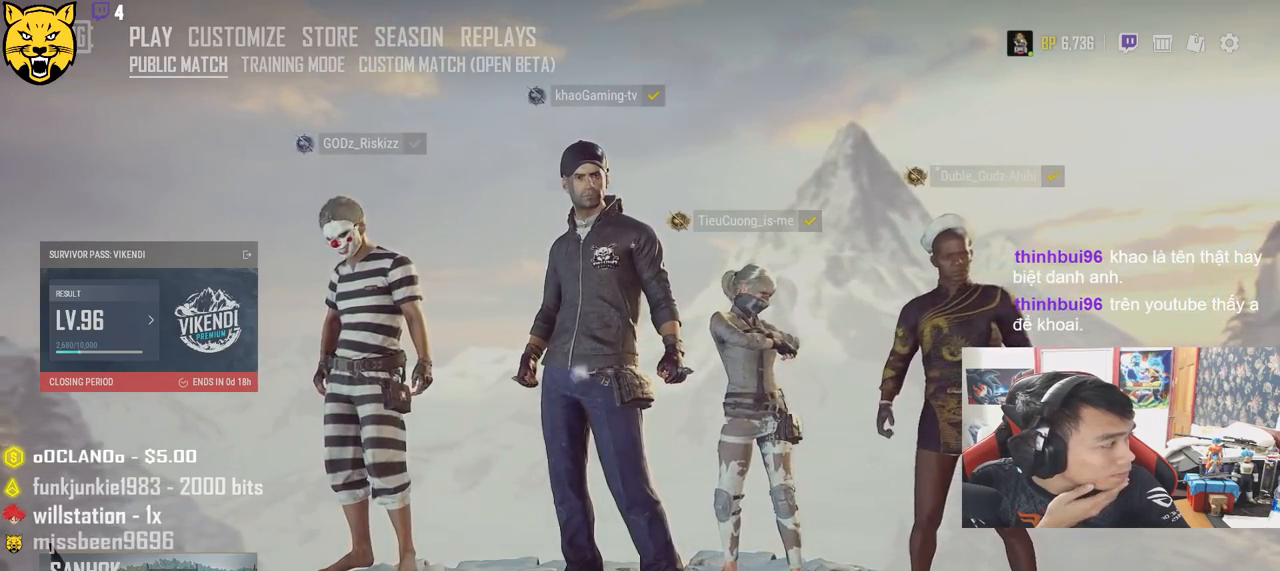
{"keys": [], "mouse": ["wheel"], "events": [[250, "mouse_wheel", "down"]]}
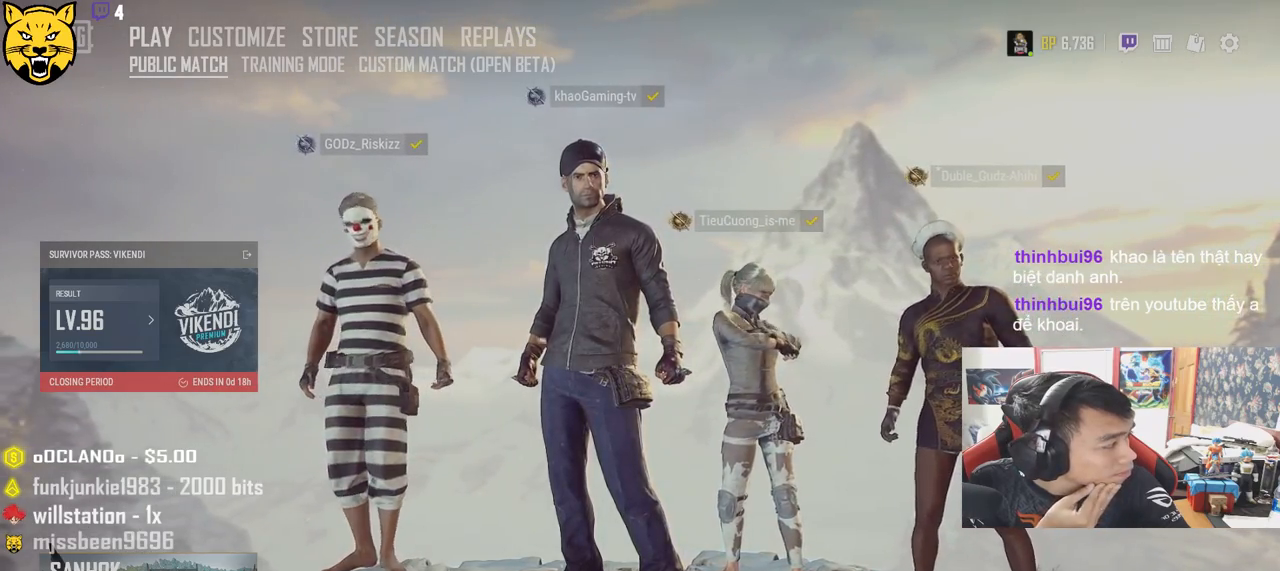
{"keys": [], "mouse": ["wheel"], "events": []}
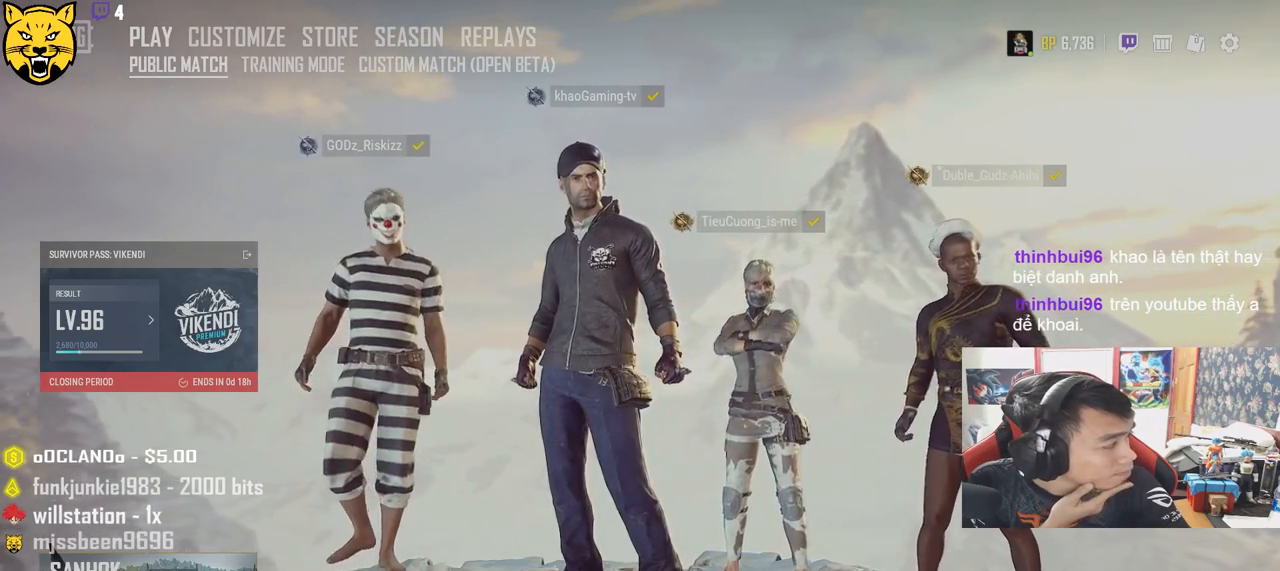
{"keys": [], "mouse": [], "events": [[400, "mouse_wheel", "up"]]}
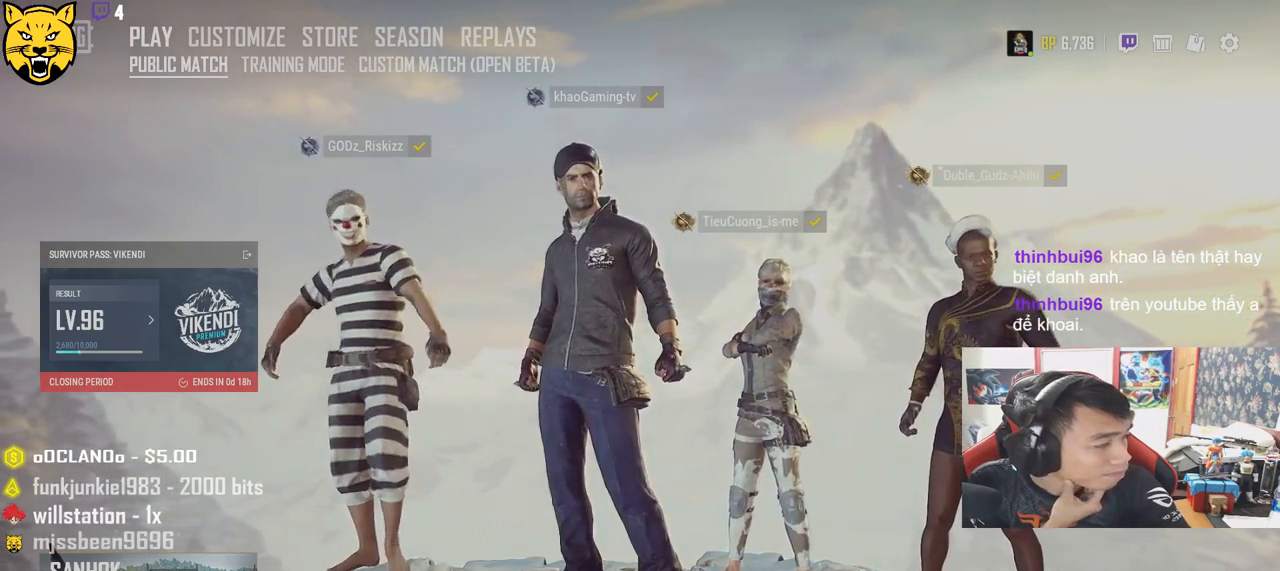
{"keys": [], "mouse": [], "events": []}
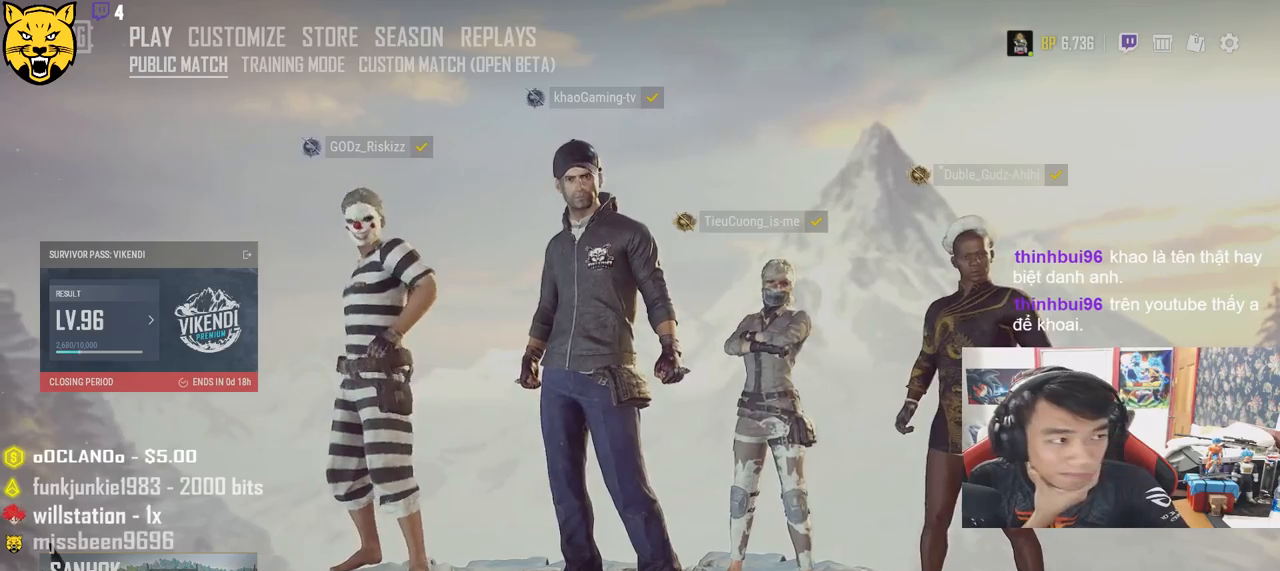
{"keys": [], "mouse": [], "events": []}
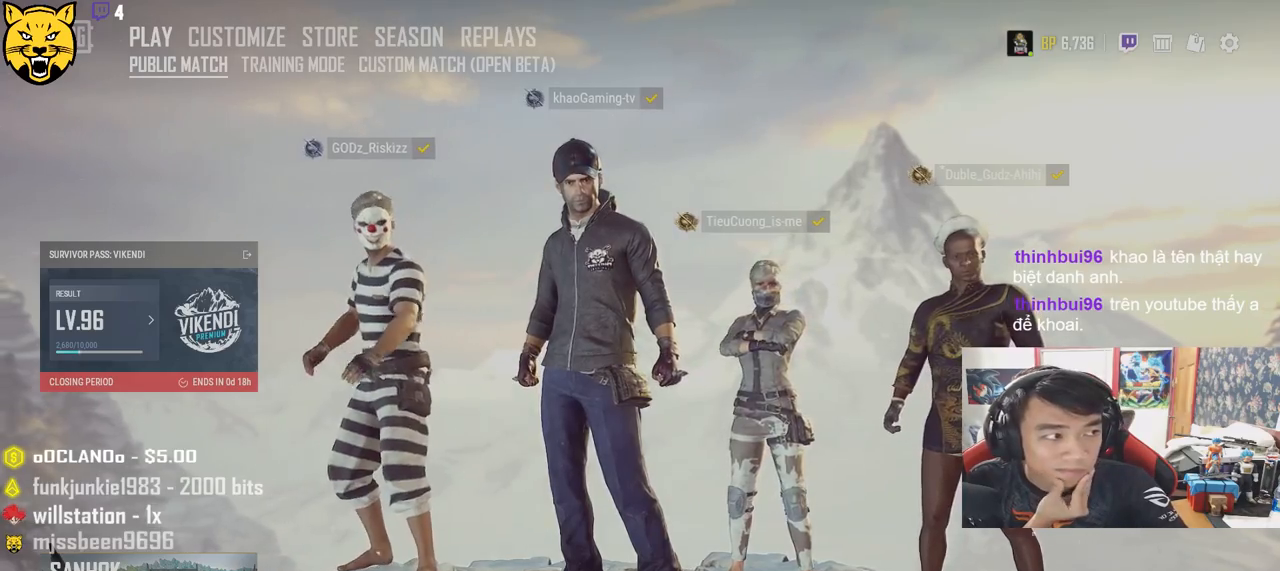
{"keys": [], "mouse": [], "events": []}
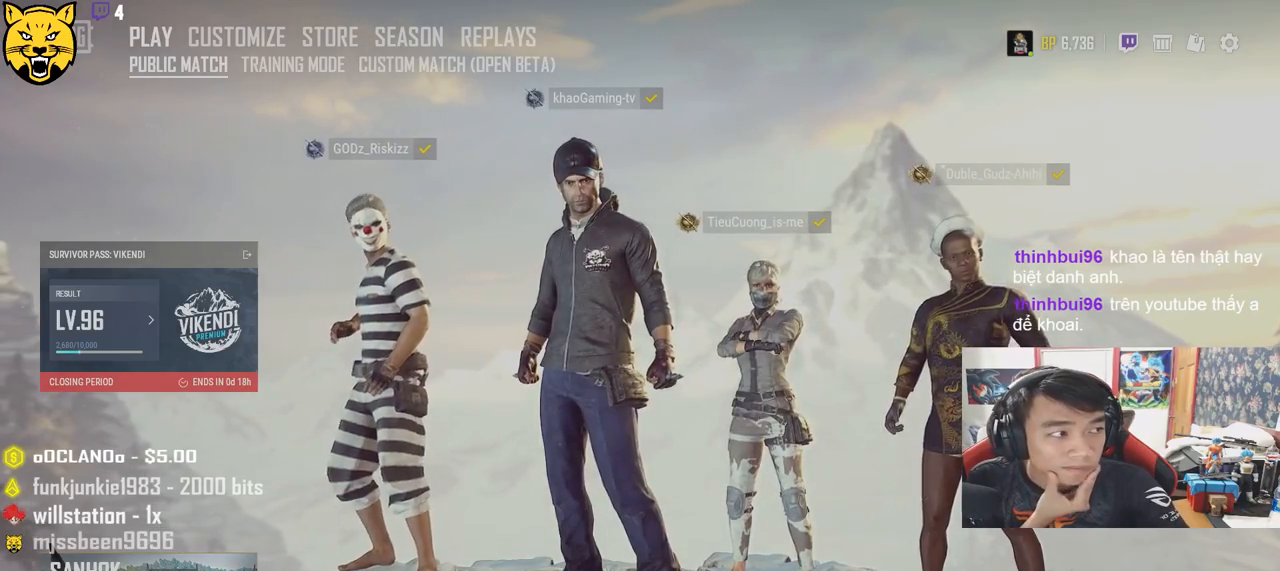
{"keys": [], "mouse": [], "events": []}
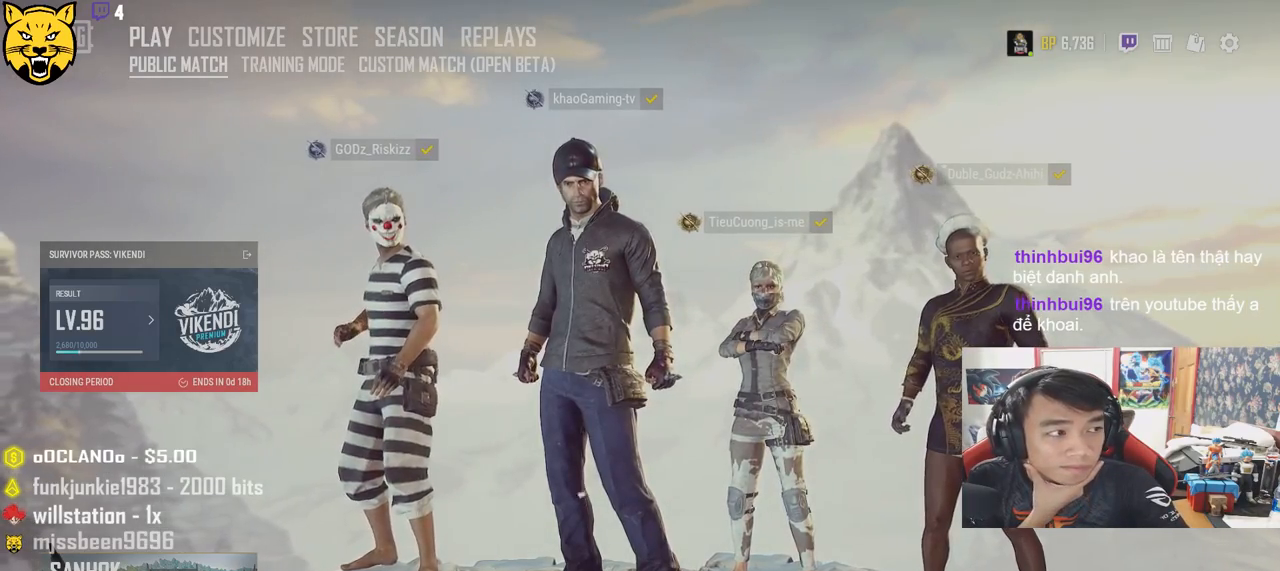
{"keys": [], "mouse": [], "events": []}
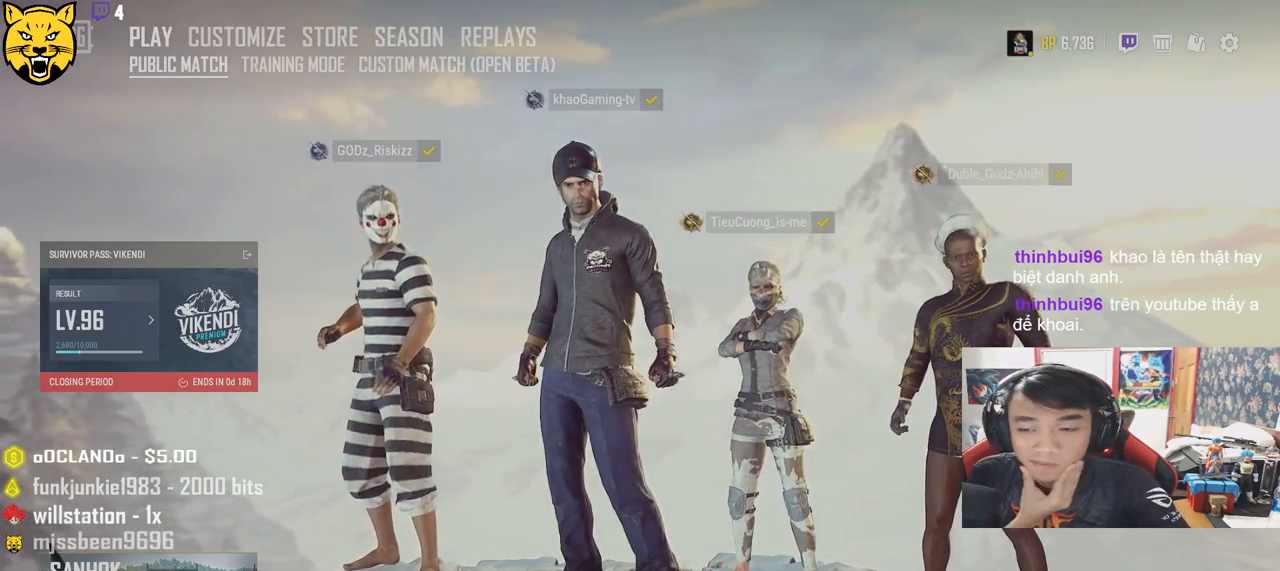
{"keys": [], "mouse": [], "events": []}
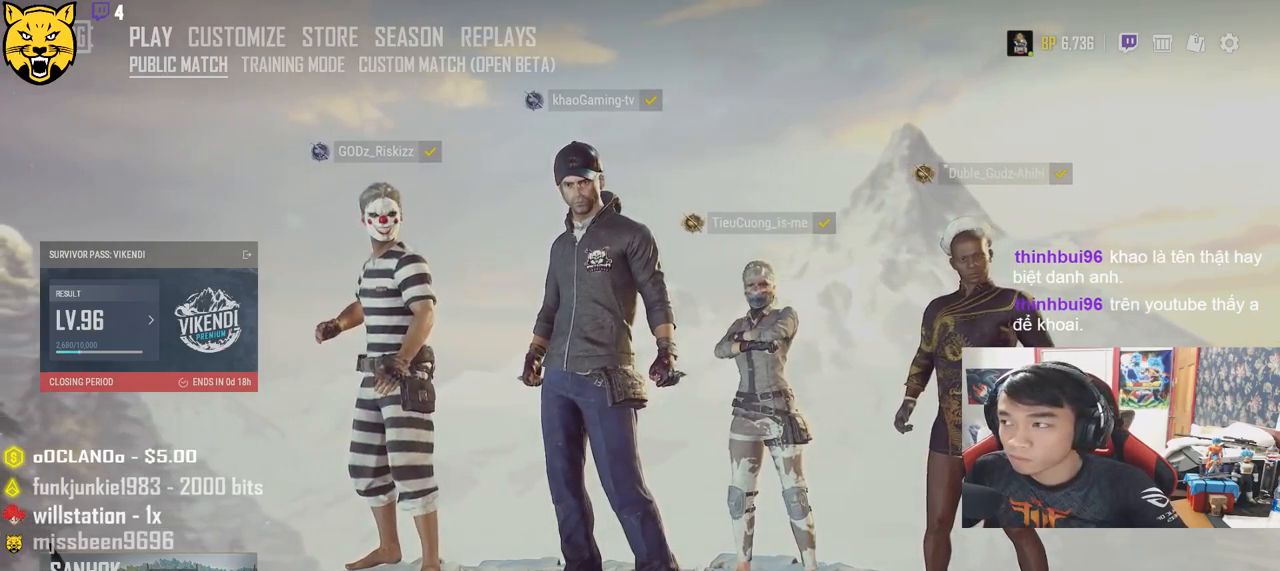
{"keys": [], "mouse": [], "events": []}
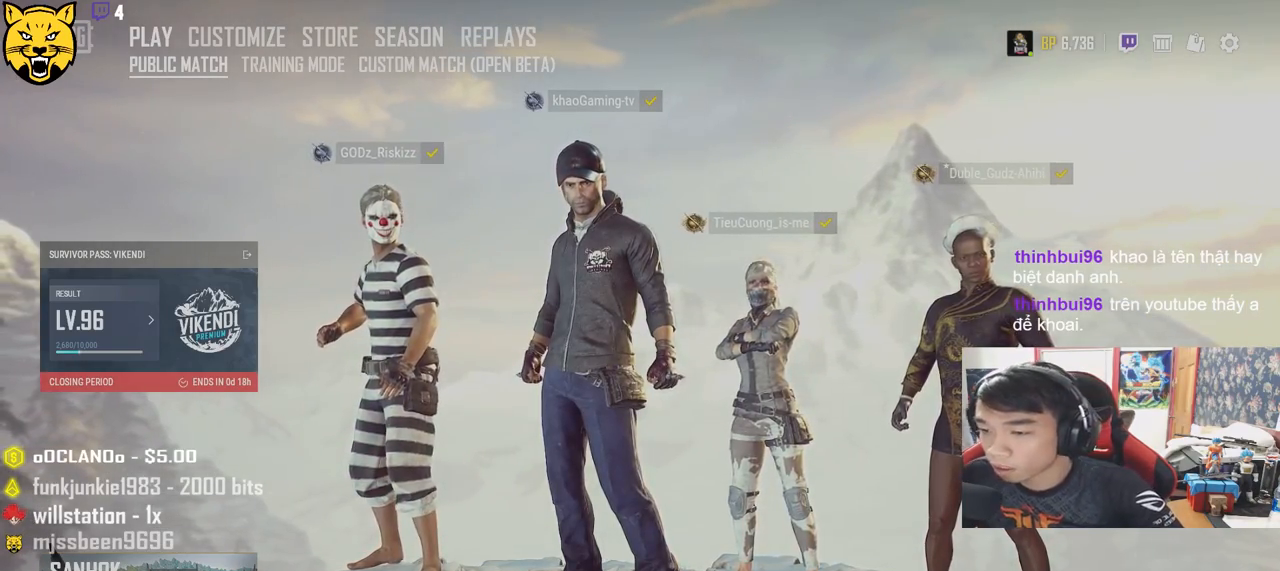
{"keys": [], "mouse": [], "events": [[133, "mouse_left", "down"], [233, "mouse_left", "up"]]}